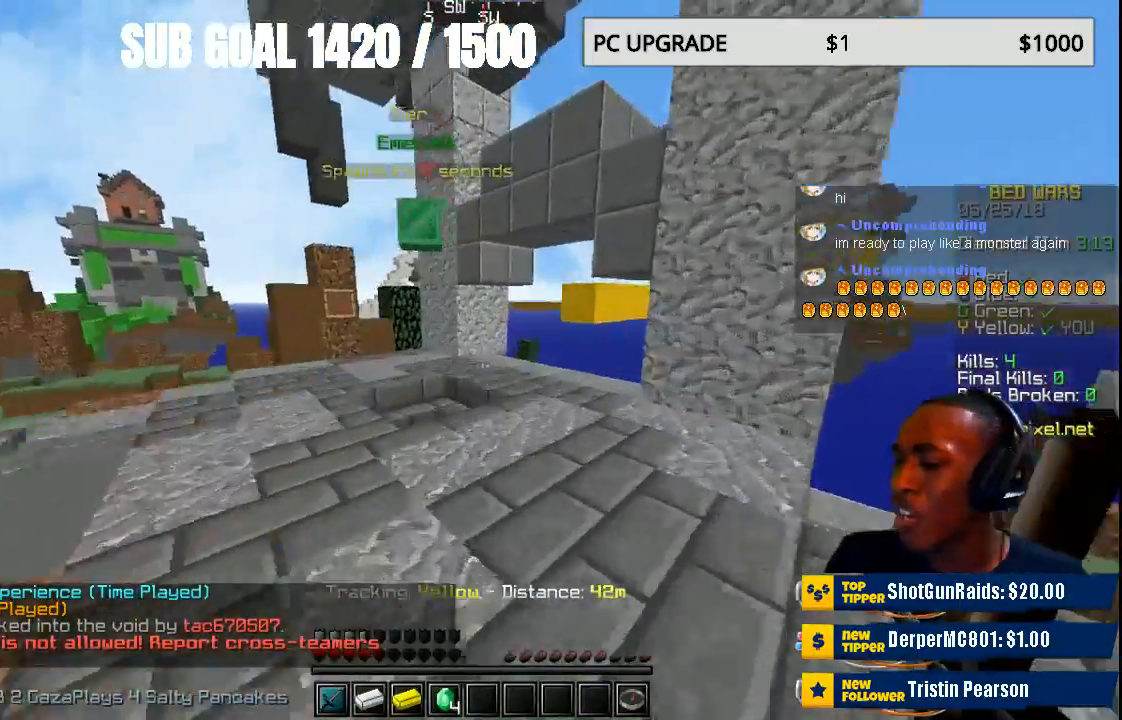
Gameplay with keyboard and mouse; each line is a JSON object with the keys and mouse buttons held at the frame after it. "events" lists presses ("down") and releases ("up") of "a", "d", "s", "w", "mouse_left" and "mouse_right" between this image and that frame as [ms after this image, input, new state], when the widget could be followed in between. "mouse_left", "mouse_right" = the "left", "right" buttons of the "mouse" list. No other keys are recorded. Fast repeated clicks can show as one long hold. Mouse movement is not recorded.
{"keys": ["w"], "mouse": [], "events": []}
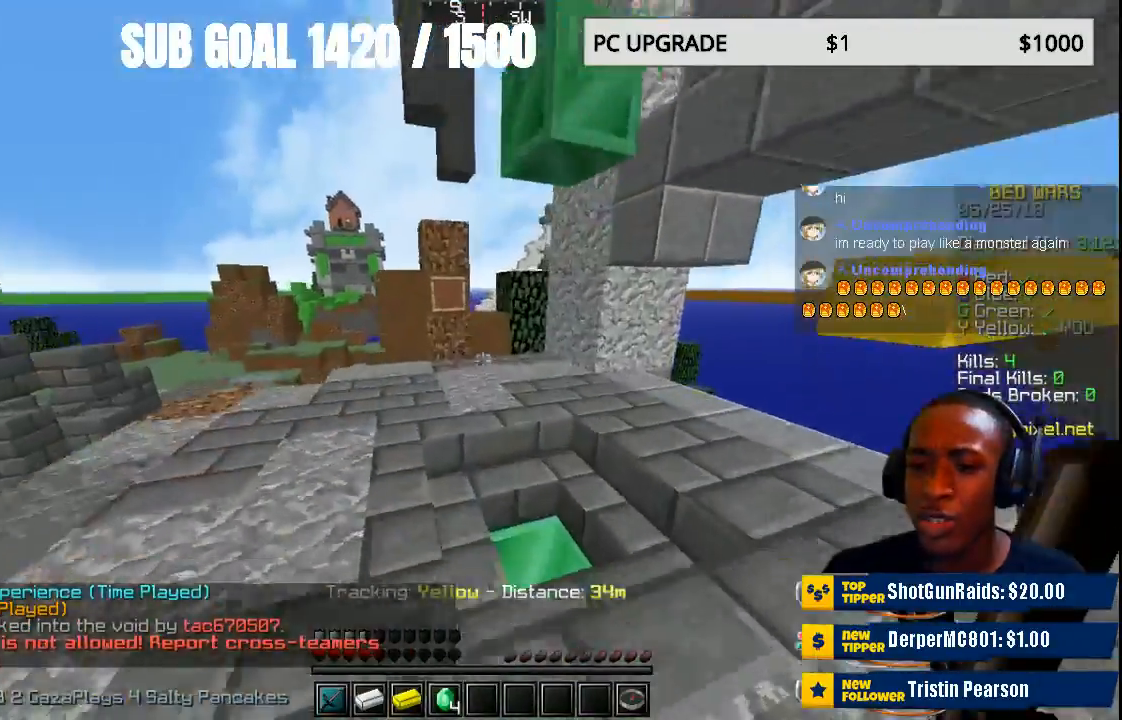
{"keys": [], "mouse": [], "events": [[500, "w", "up"]]}
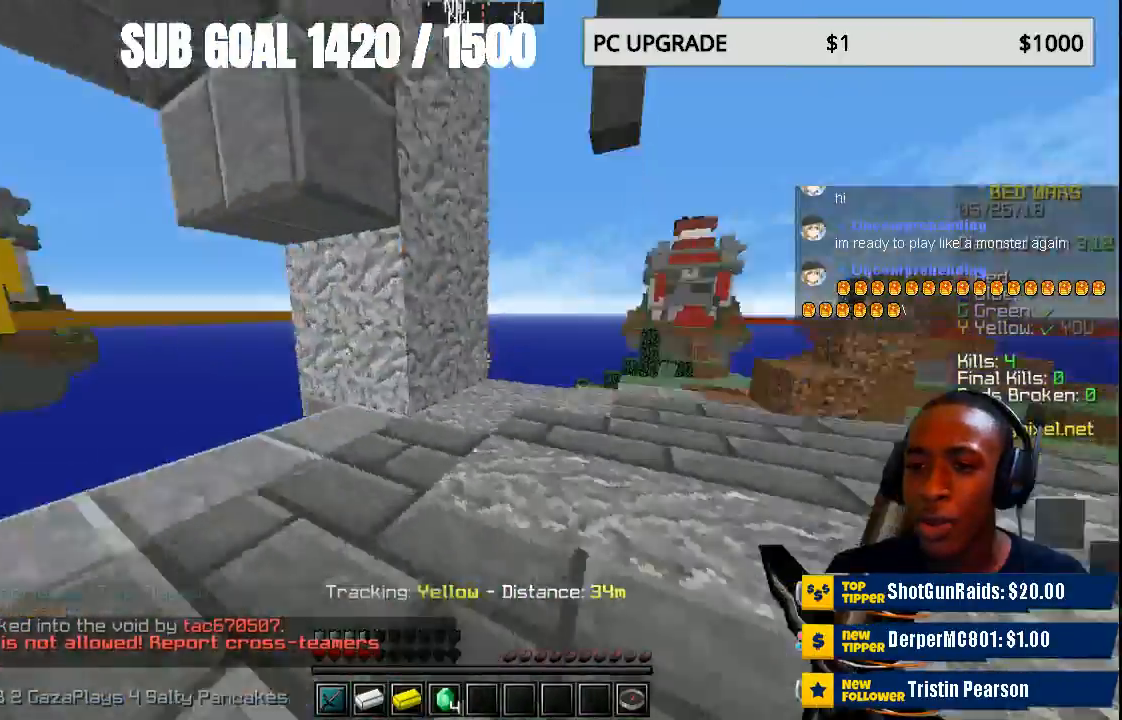
{"keys": ["s"], "mouse": [], "events": [[200, "s", "down"]]}
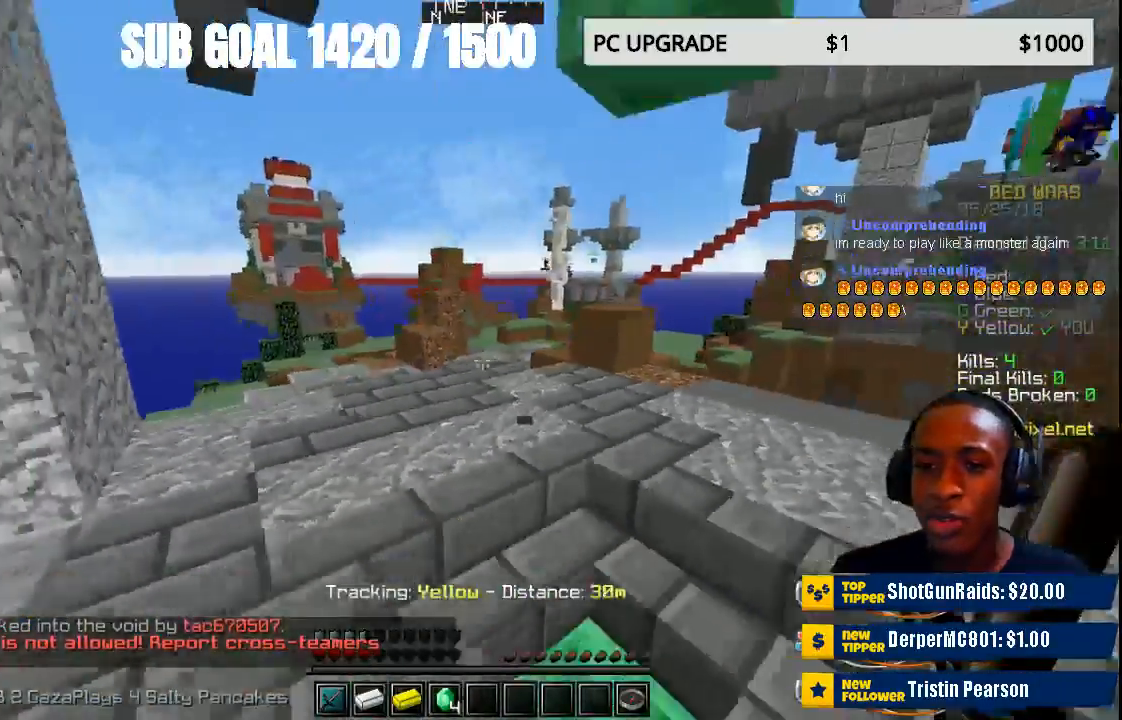
{"keys": [], "mouse": [], "events": [[167, "s", "up"], [333, "w", "down"], [500, "w", "up"]]}
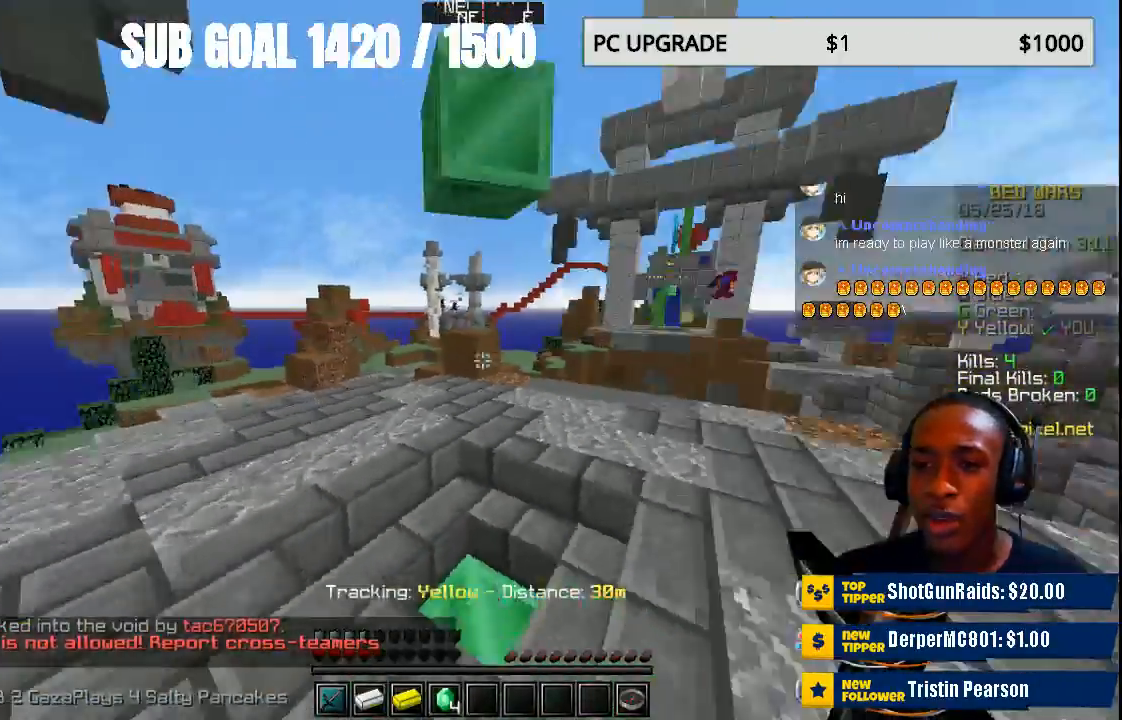
{"keys": [], "mouse": [], "events": []}
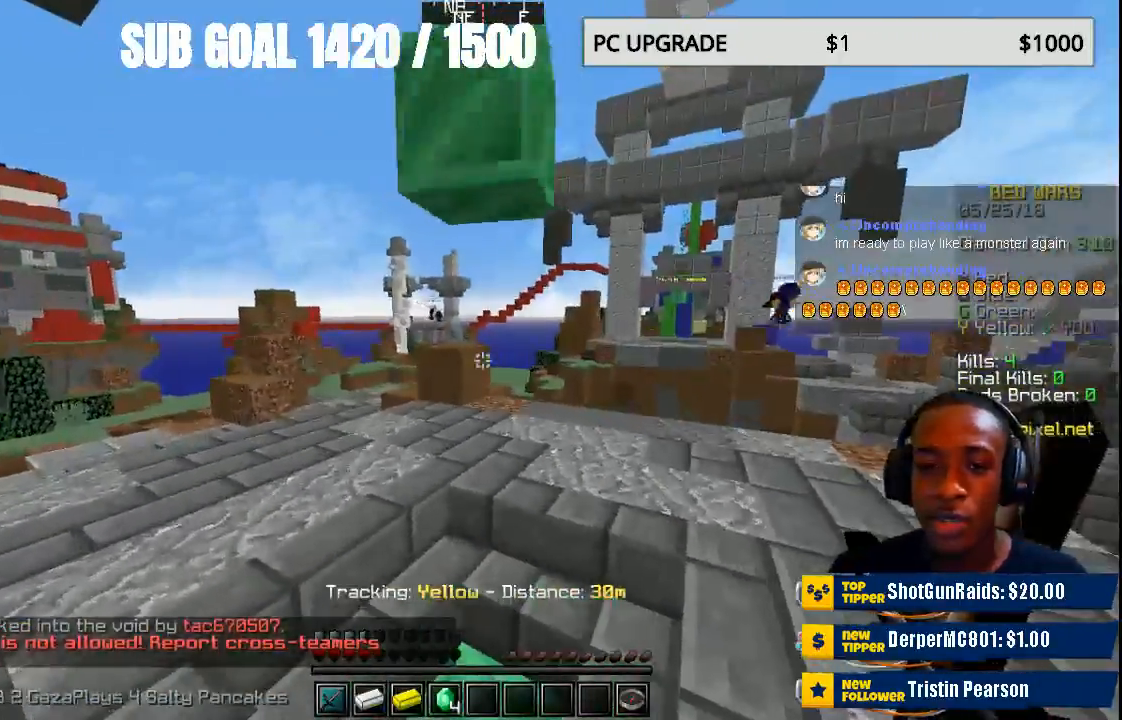
{"keys": [], "mouse": [], "events": [[233, "s", "down"], [433, "s", "up"]]}
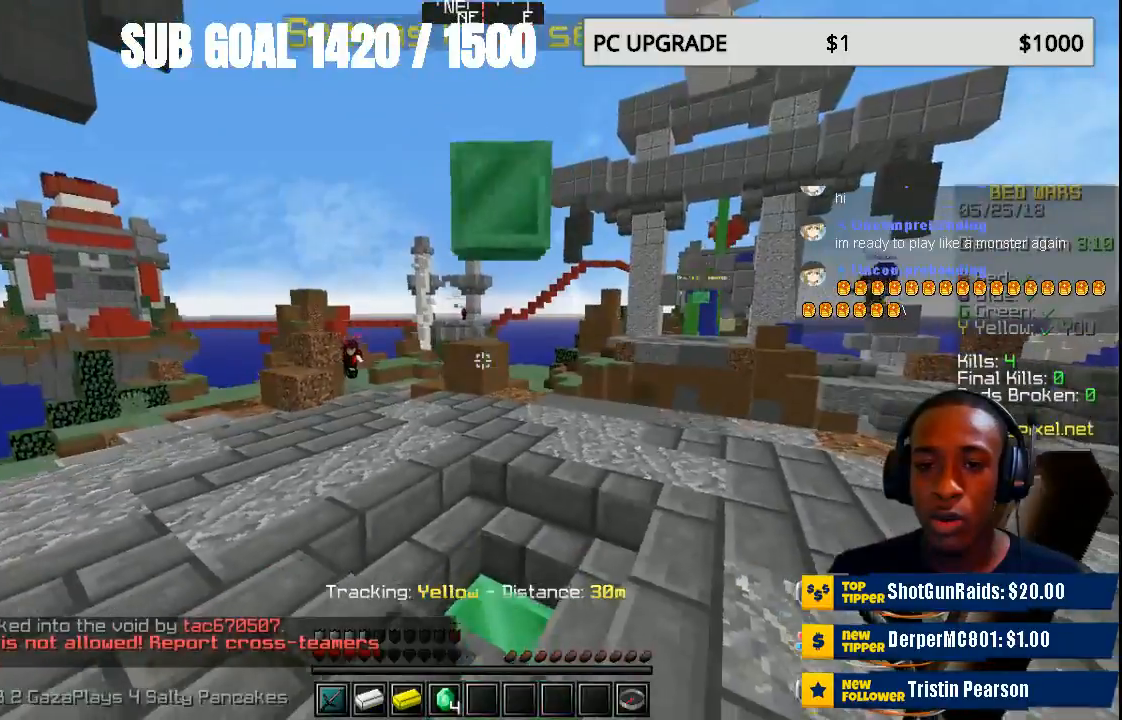
{"keys": ["w"], "mouse": [], "events": [[167, "w", "down"]]}
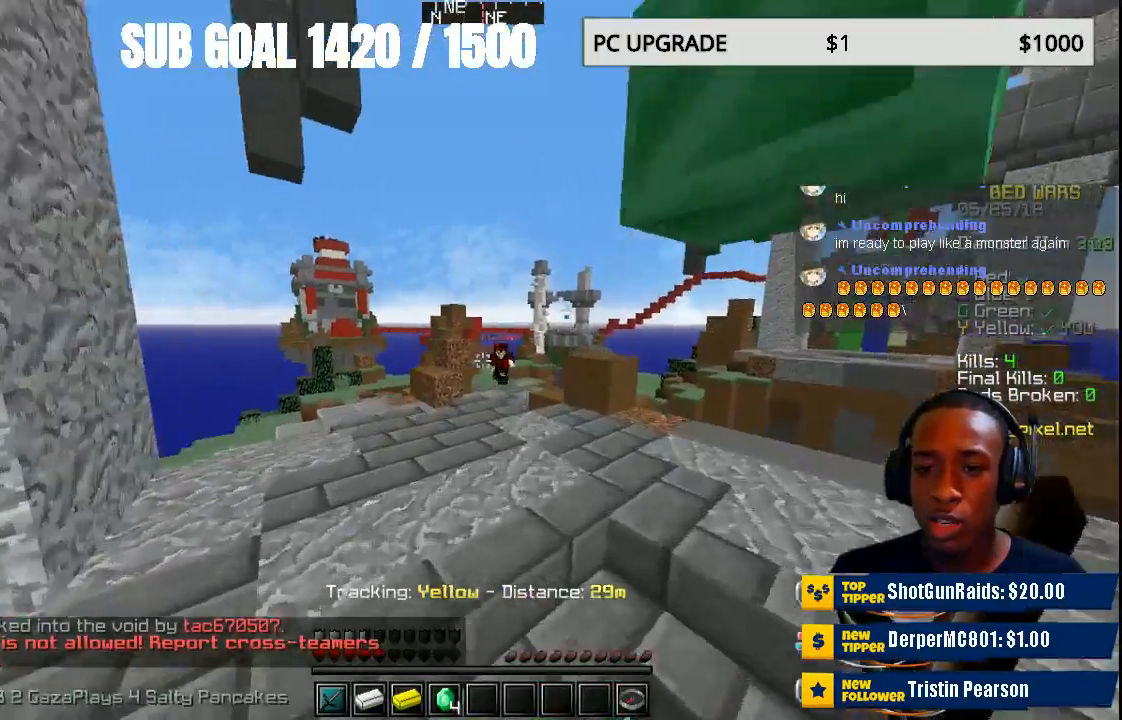
{"keys": ["a", "w"], "mouse": [], "events": [[300, "a", "down"]]}
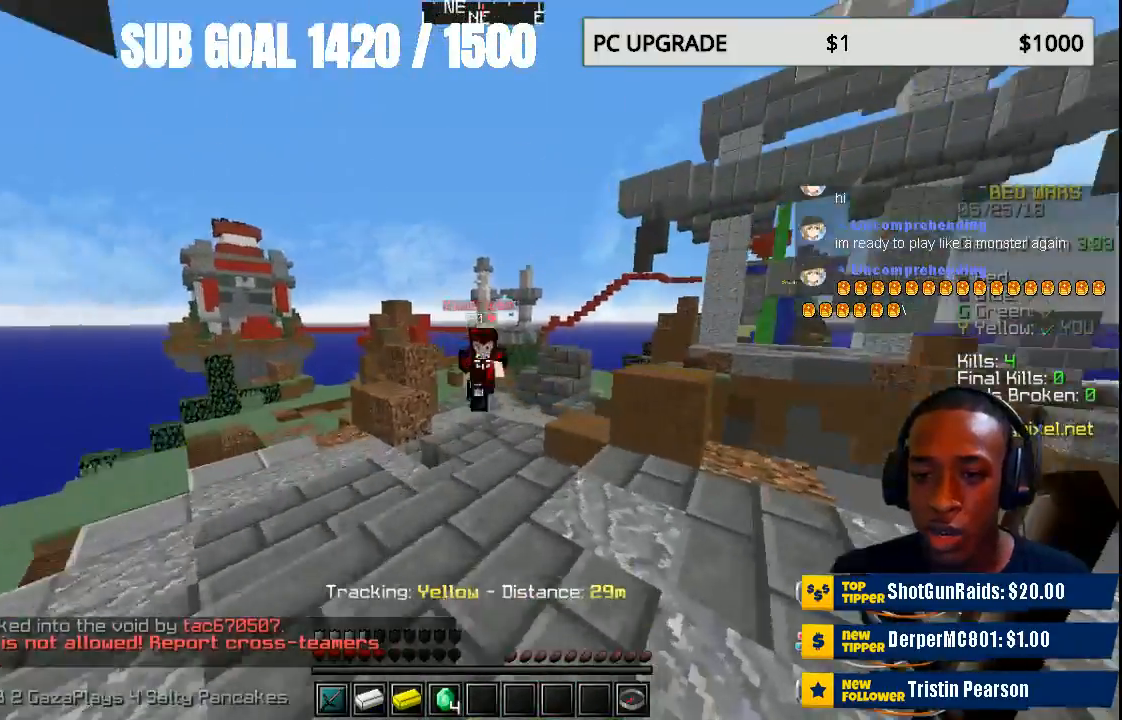
{"keys": ["a"], "mouse": ["left"], "events": [[167, "a", "up"], [233, "mouse_left", "down"], [333, "a", "down"], [367, "mouse_left", "up"], [367, "w", "up"], [433, "mouse_left", "down"]]}
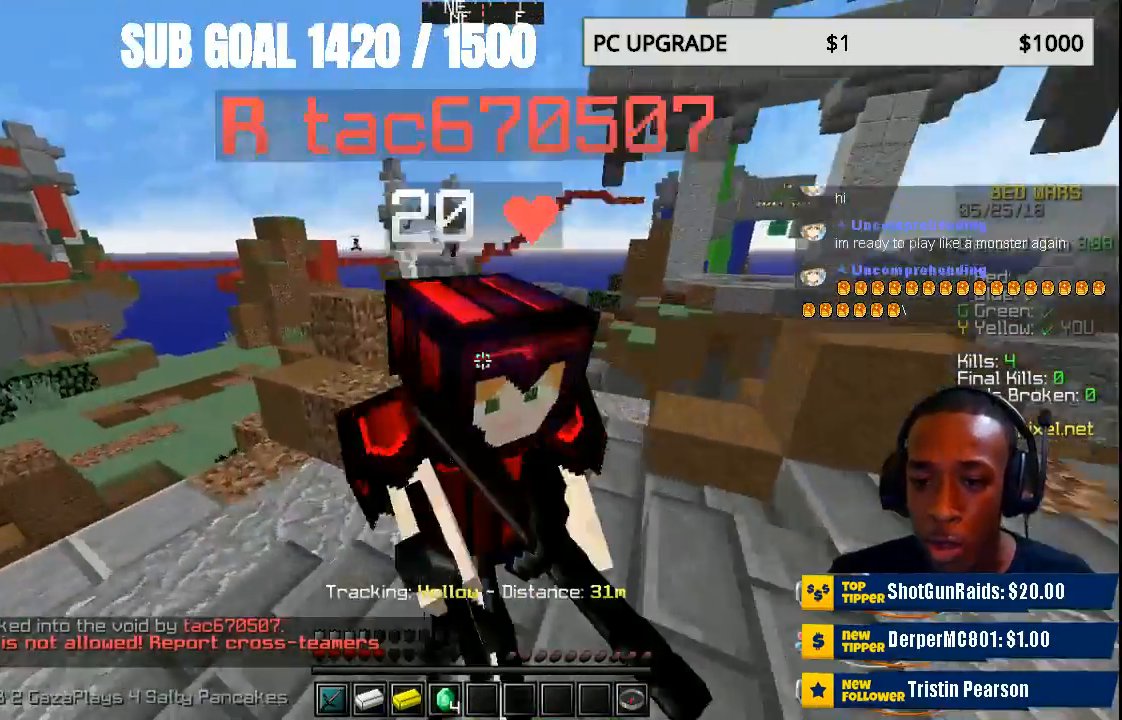
{"keys": [], "mouse": [], "events": [[33, "a", "up"], [33, "mouse_left", "up"], [100, "mouse_left", "down"], [133, "a", "down"], [200, "a", "up"], [200, "mouse_left", "up"], [200, "w", "down"], [233, "mouse_left", "down"], [333, "mouse_left", "up"], [333, "w", "up"], [367, "mouse_left", "down"], [467, "mouse_left", "up"]]}
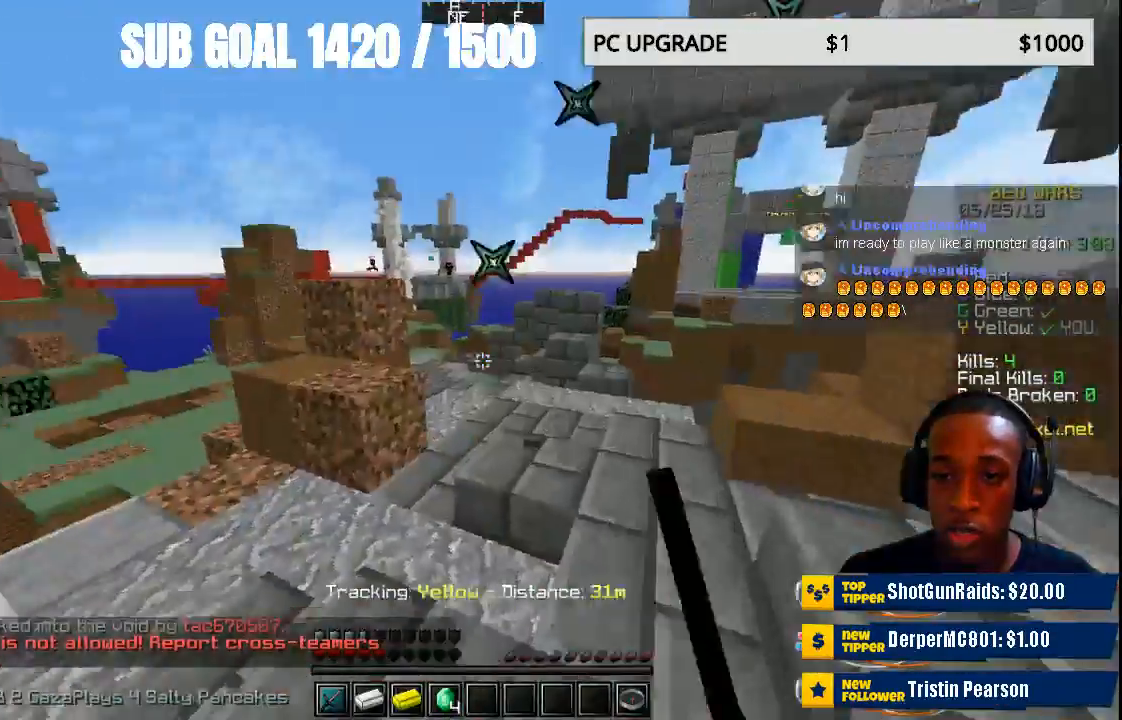
{"keys": ["w"], "mouse": [], "events": [[33, "mouse_left", "down"], [133, "mouse_left", "up"], [133, "w", "down"], [167, "mouse_left", "down"], [300, "mouse_left", "up"], [333, "mouse_left", "down"], [433, "mouse_left", "up"]]}
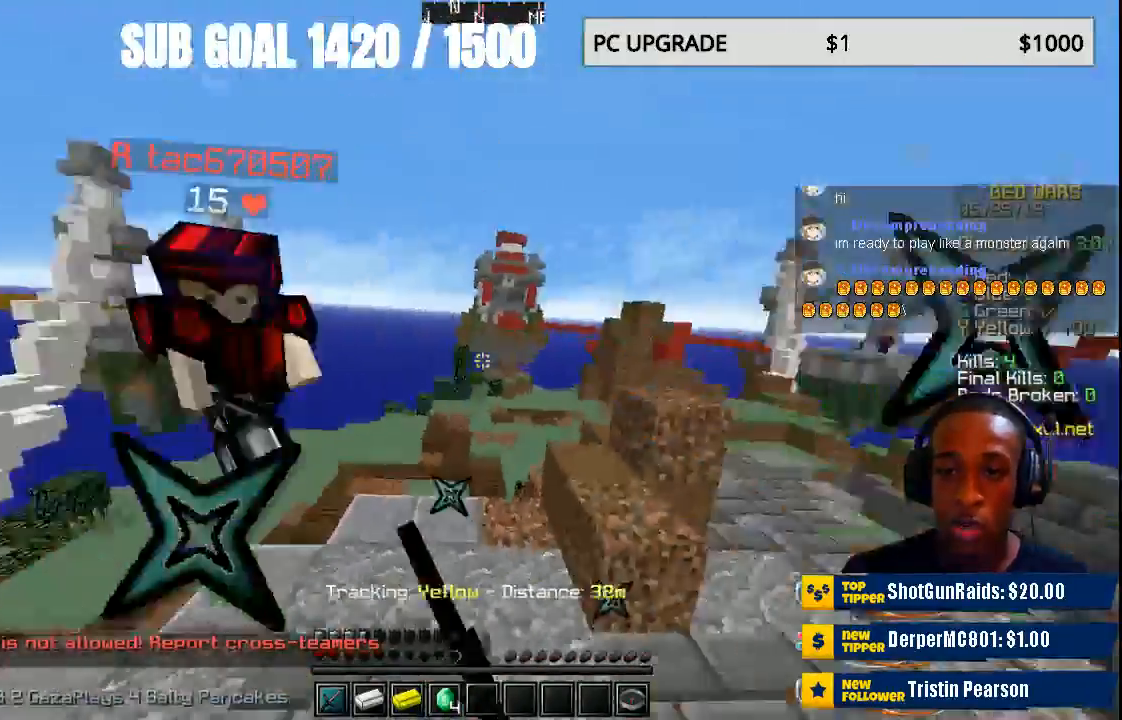
{"keys": ["w"], "mouse": [], "events": [[33, "mouse_left", "down"], [100, "a", "down"], [100, "mouse_left", "up"], [167, "mouse_left", "down"], [167, "w", "up"], [267, "a", "up"], [267, "w", "down"], [467, "mouse_left", "up"]]}
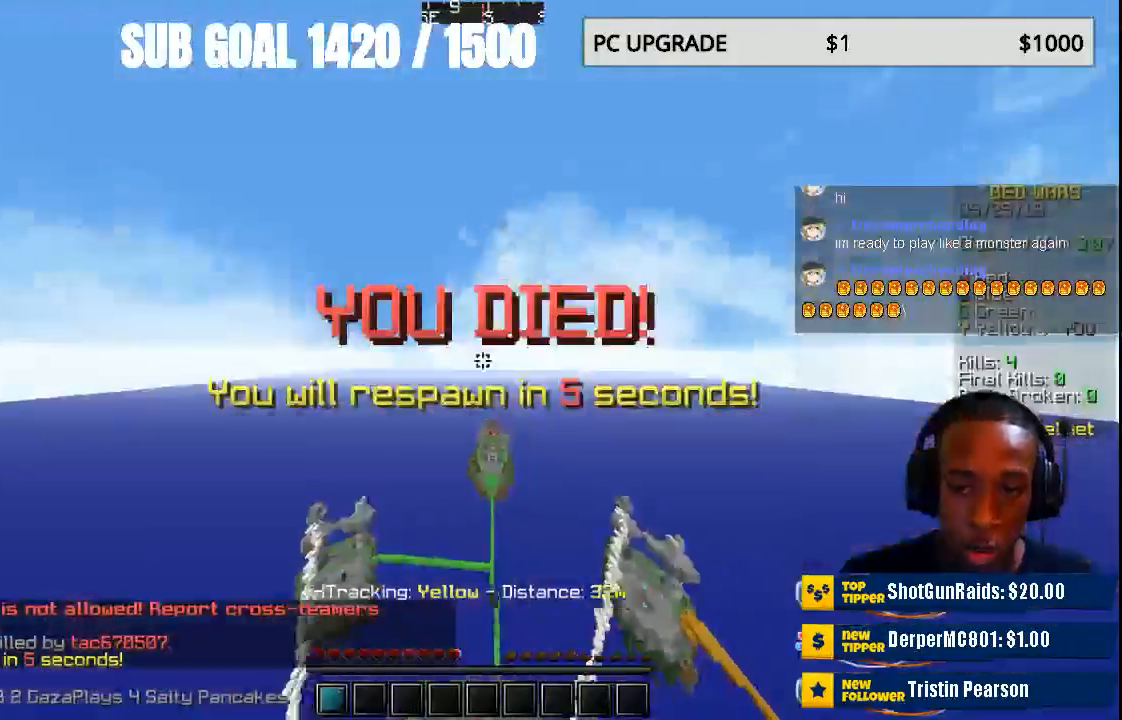
{"keys": ["w"], "mouse": [], "events": [[33, "mouse_left", "down"], [133, "a", "down"], [133, "mouse_left", "up"], [167, "w", "up"], [233, "mouse_left", "down"], [300, "a", "up"], [300, "mouse_left", "up"], [367, "w", "down"]]}
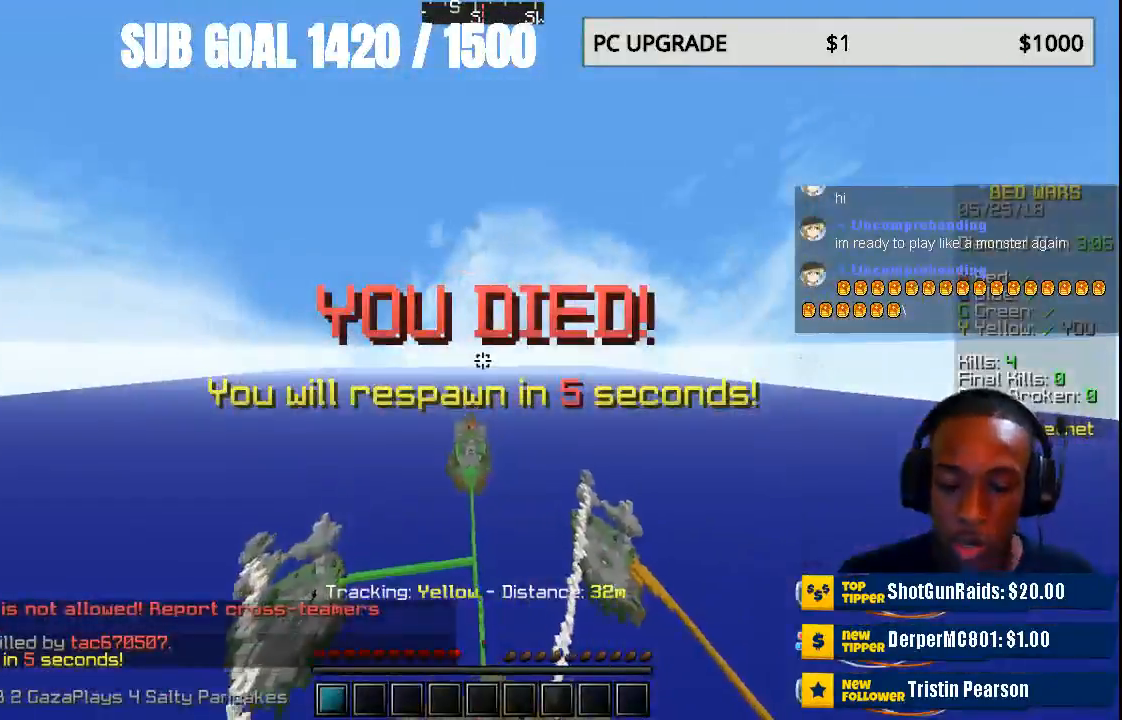
{"keys": [], "mouse": [], "events": [[67, "w", "up"]]}
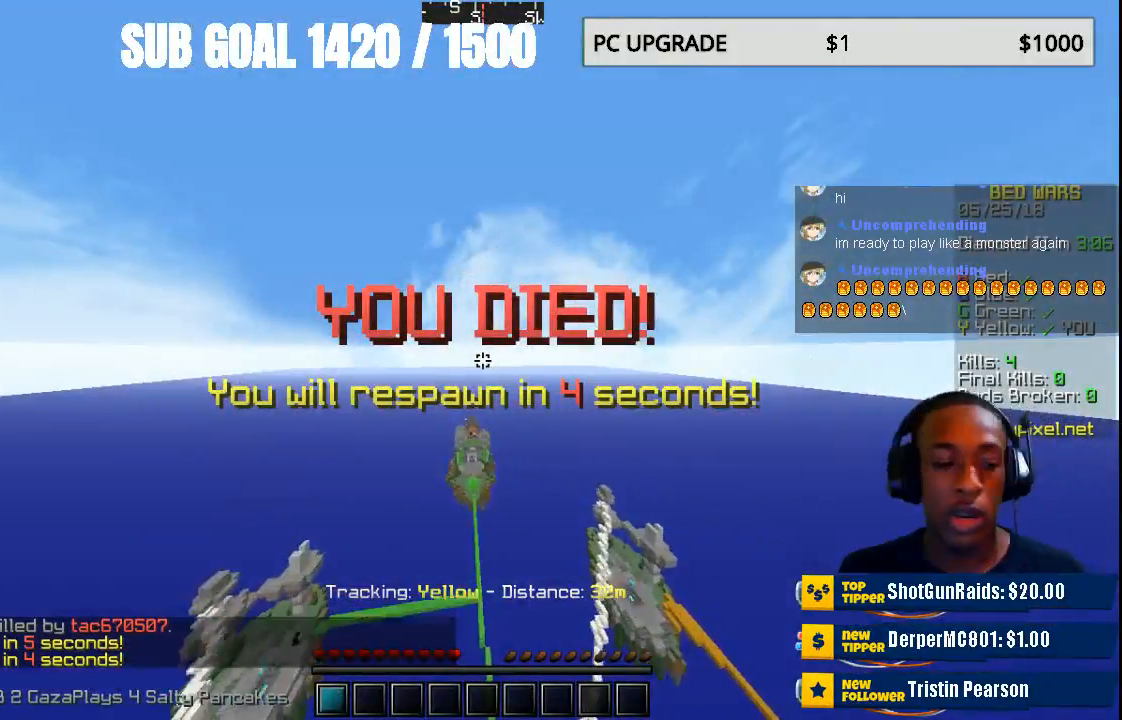
{"keys": [], "mouse": [], "events": []}
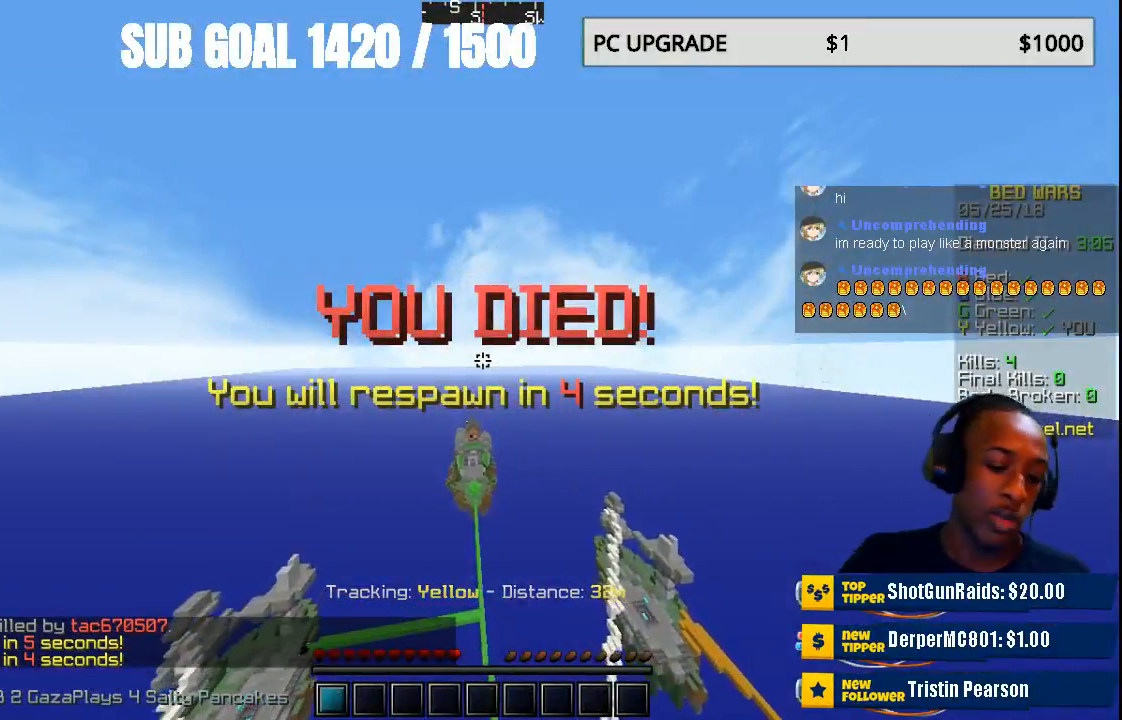
{"keys": [], "mouse": [], "events": []}
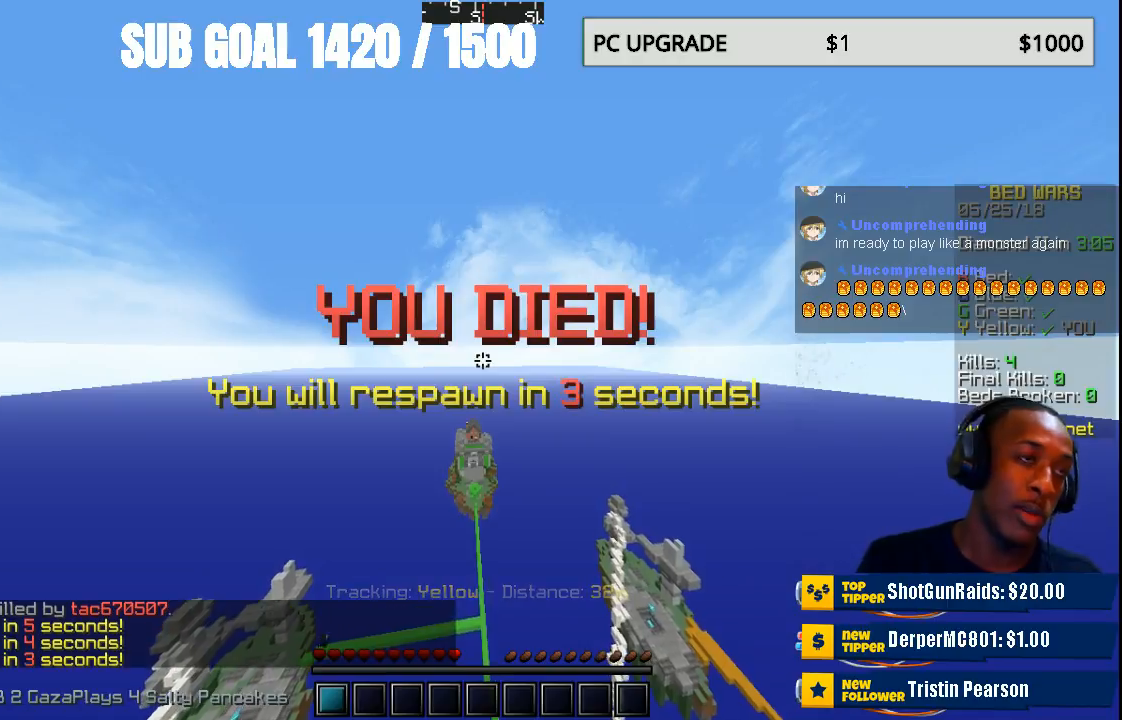
{"keys": [], "mouse": [], "events": []}
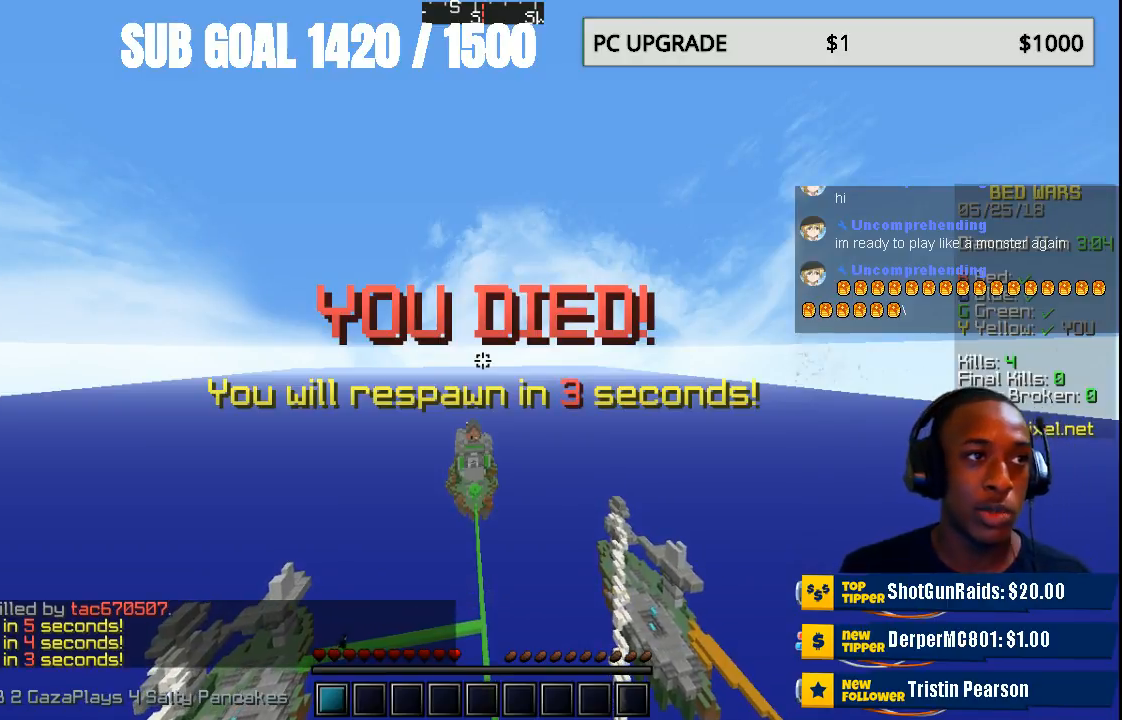
{"keys": [], "mouse": [], "events": []}
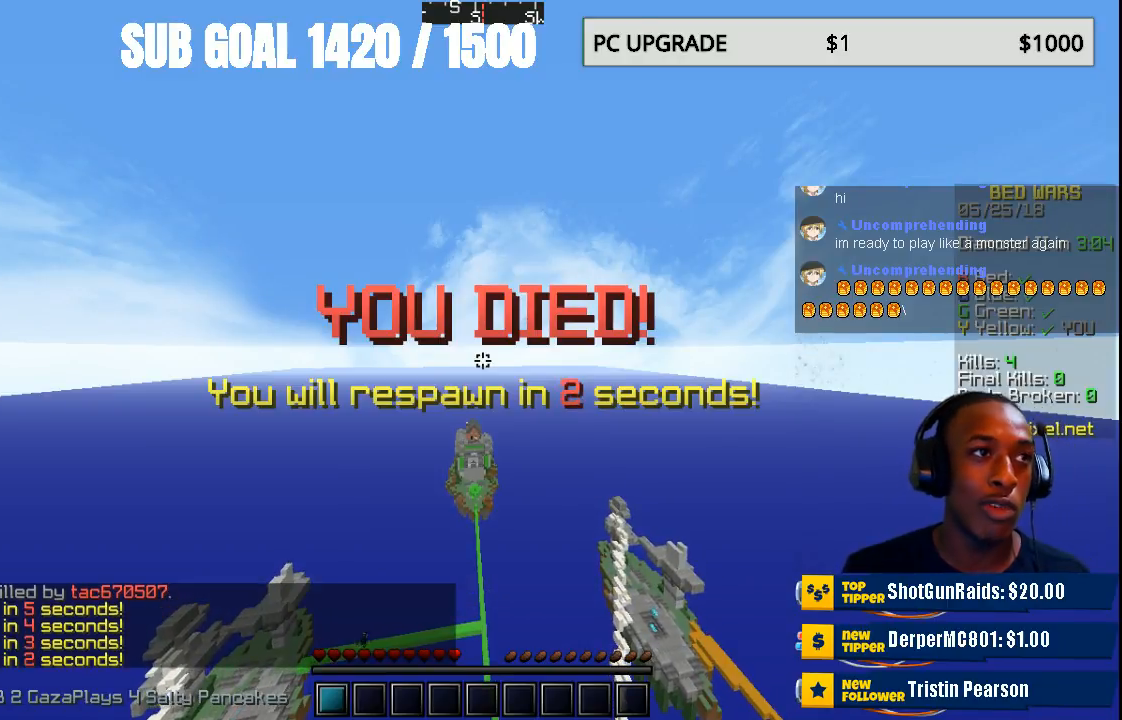
{"keys": [], "mouse": [], "events": []}
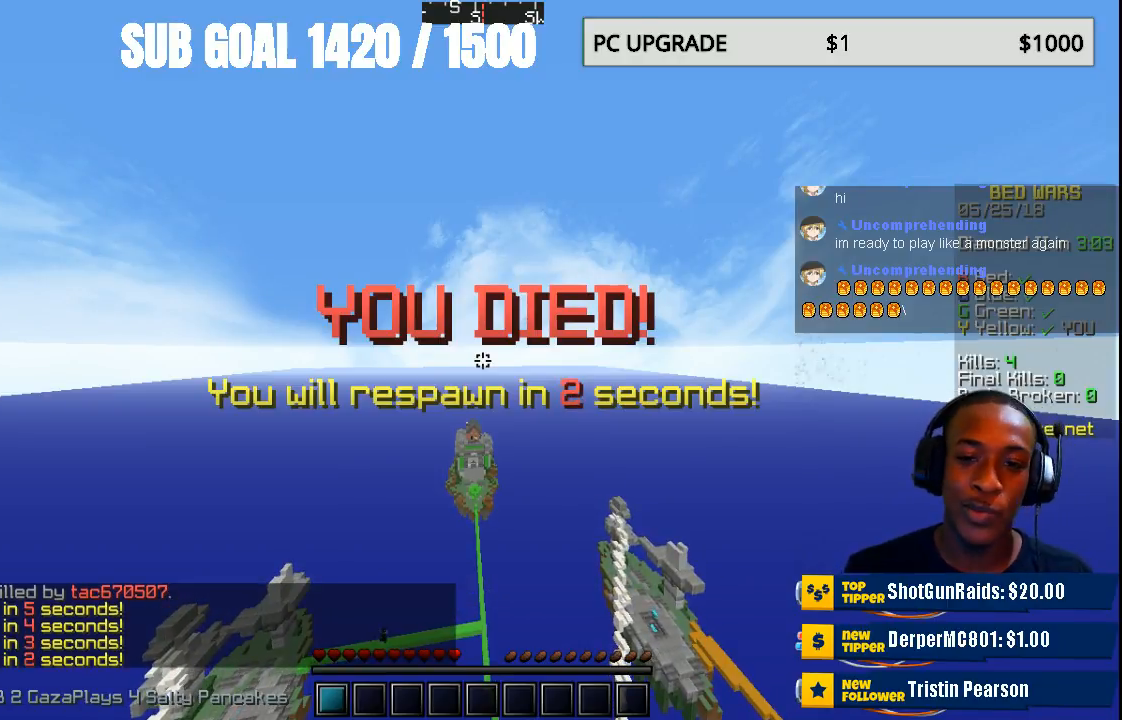
{"keys": [], "mouse": [], "events": []}
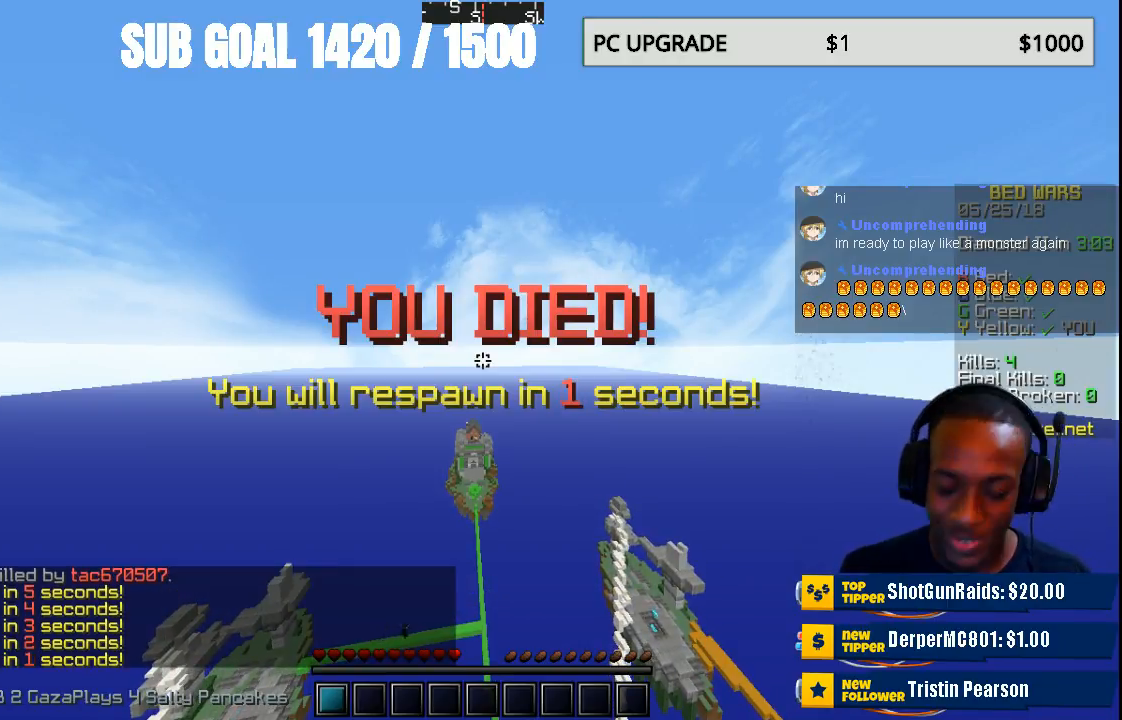
{"keys": [], "mouse": [], "events": []}
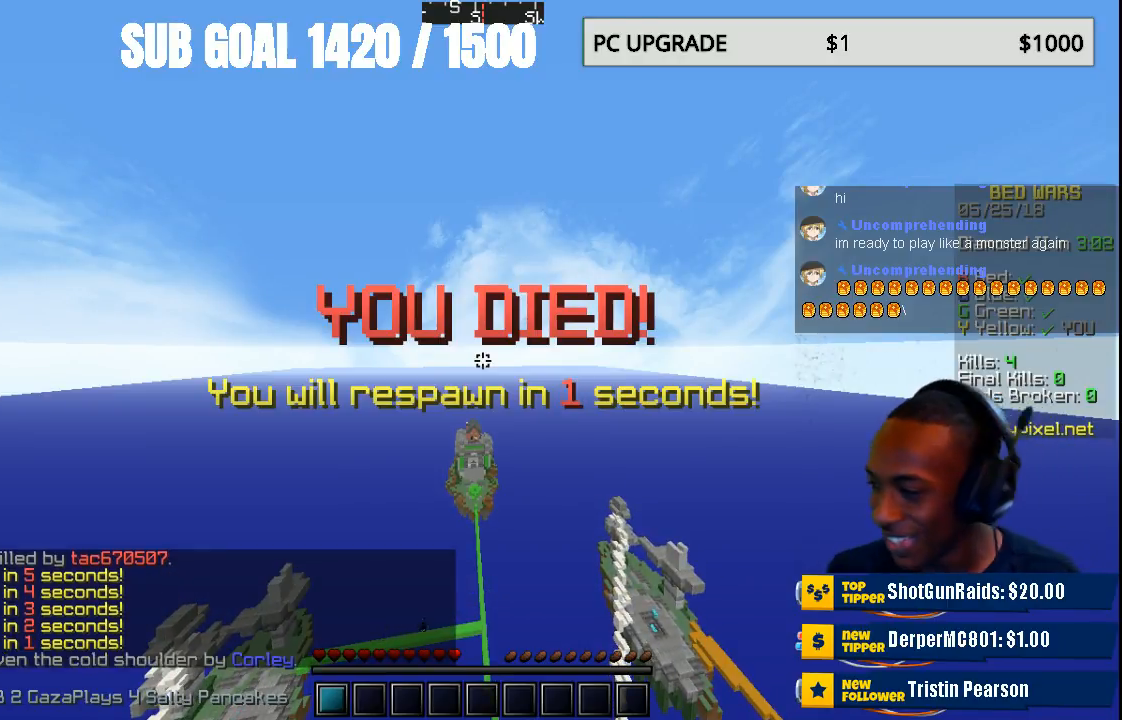
{"keys": [], "mouse": [], "events": []}
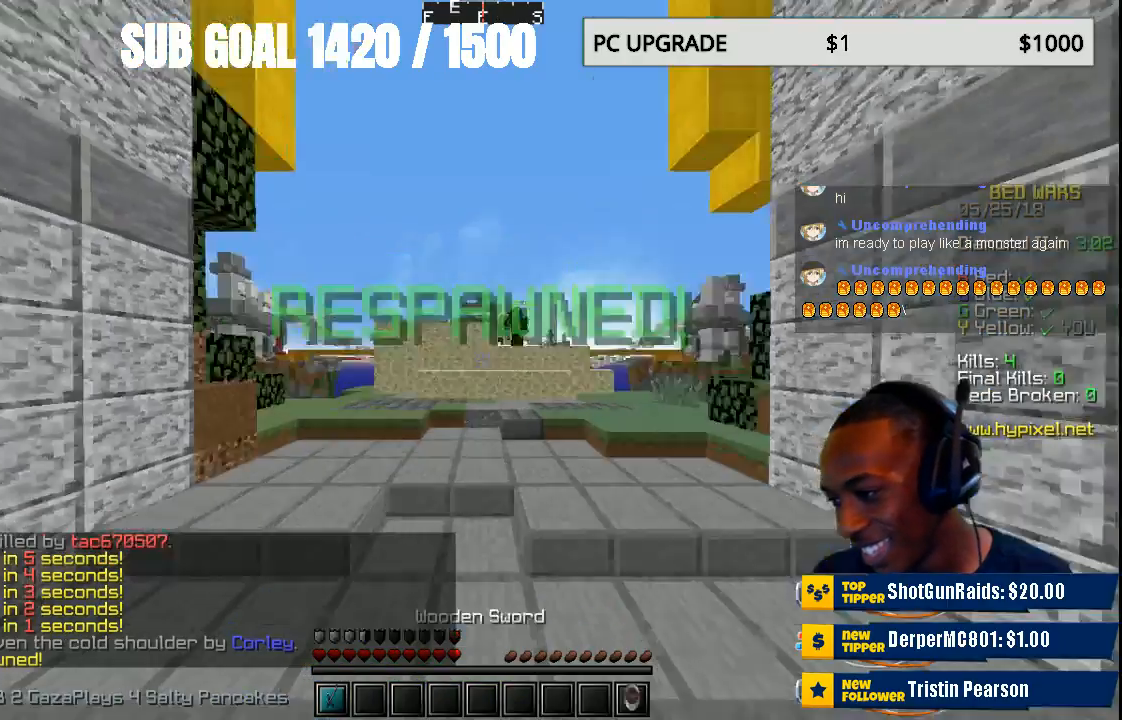
{"keys": [], "mouse": [], "events": []}
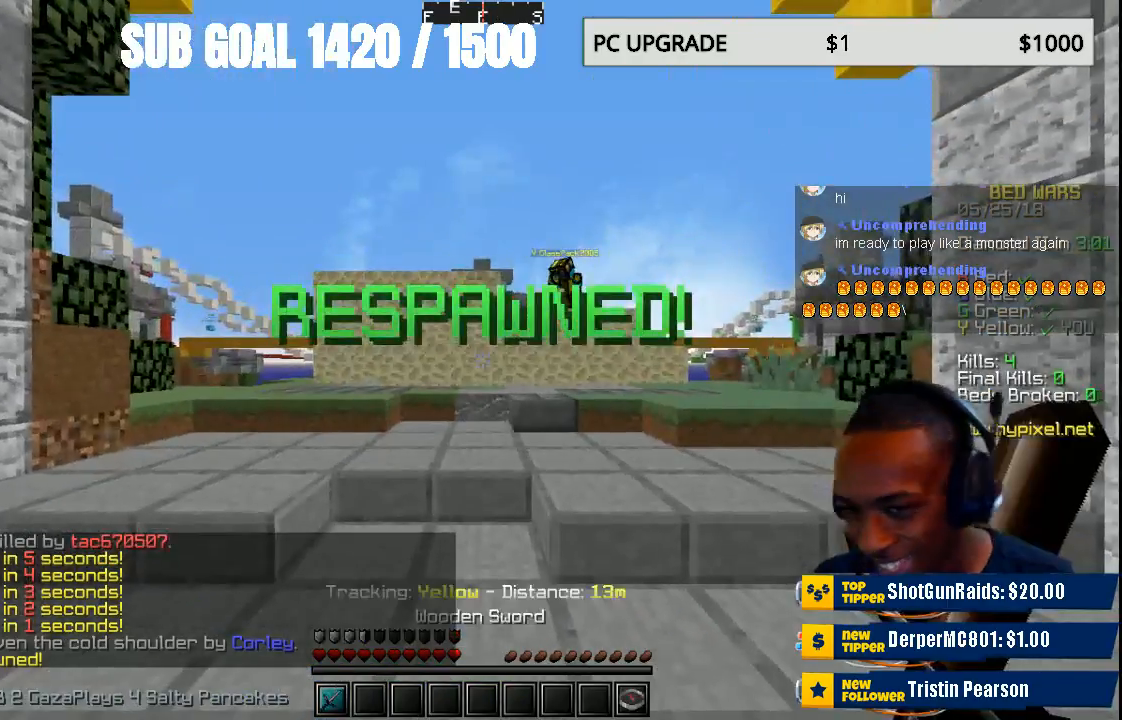
{"keys": [], "mouse": [], "events": []}
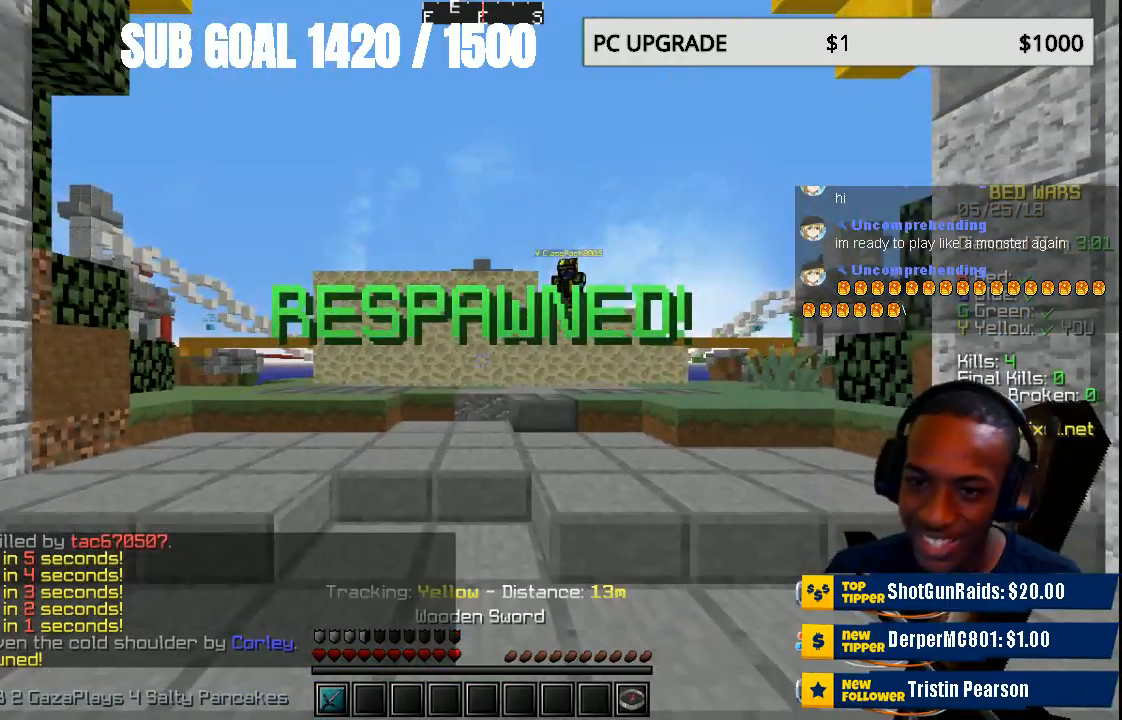
{"keys": [], "mouse": [], "events": [[33, "w", "down"], [333, "w", "up"]]}
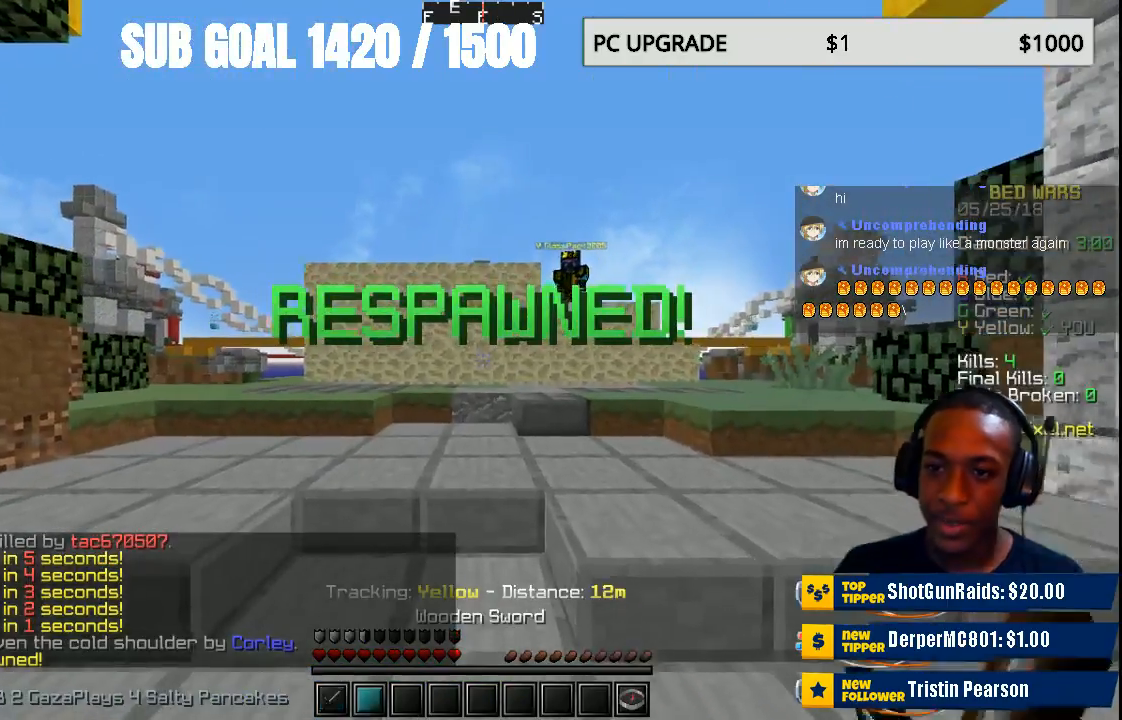
{"keys": [], "mouse": [], "events": []}
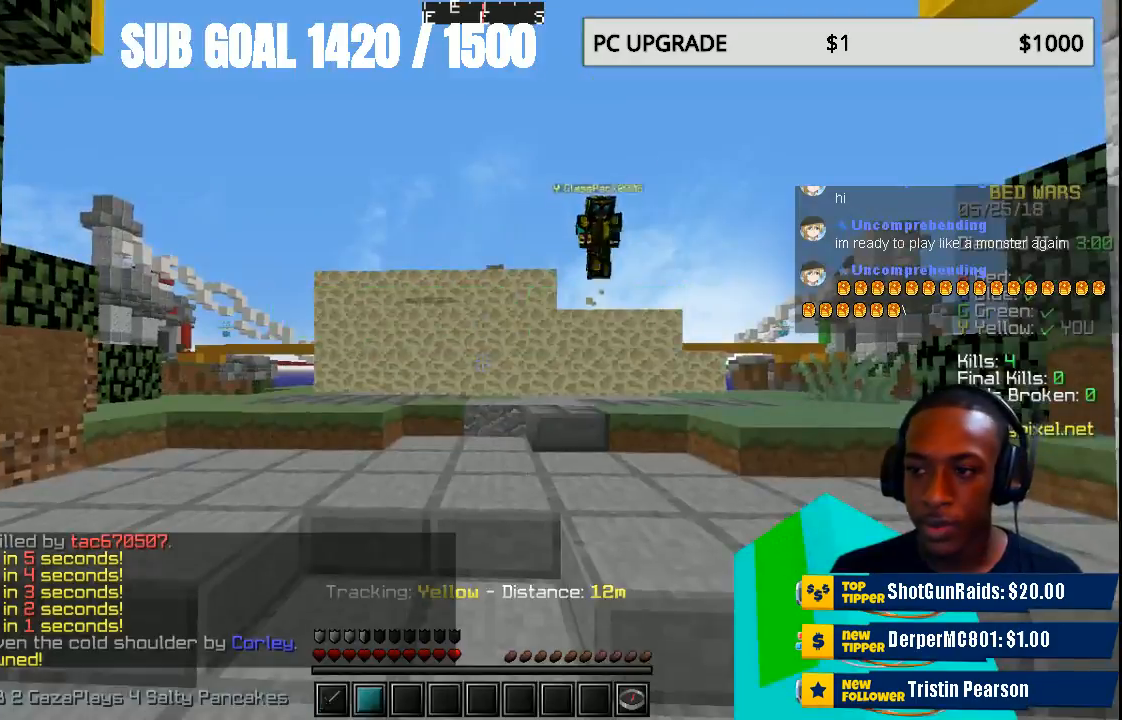
{"keys": ["w"], "mouse": [], "events": [[200, "w", "down"]]}
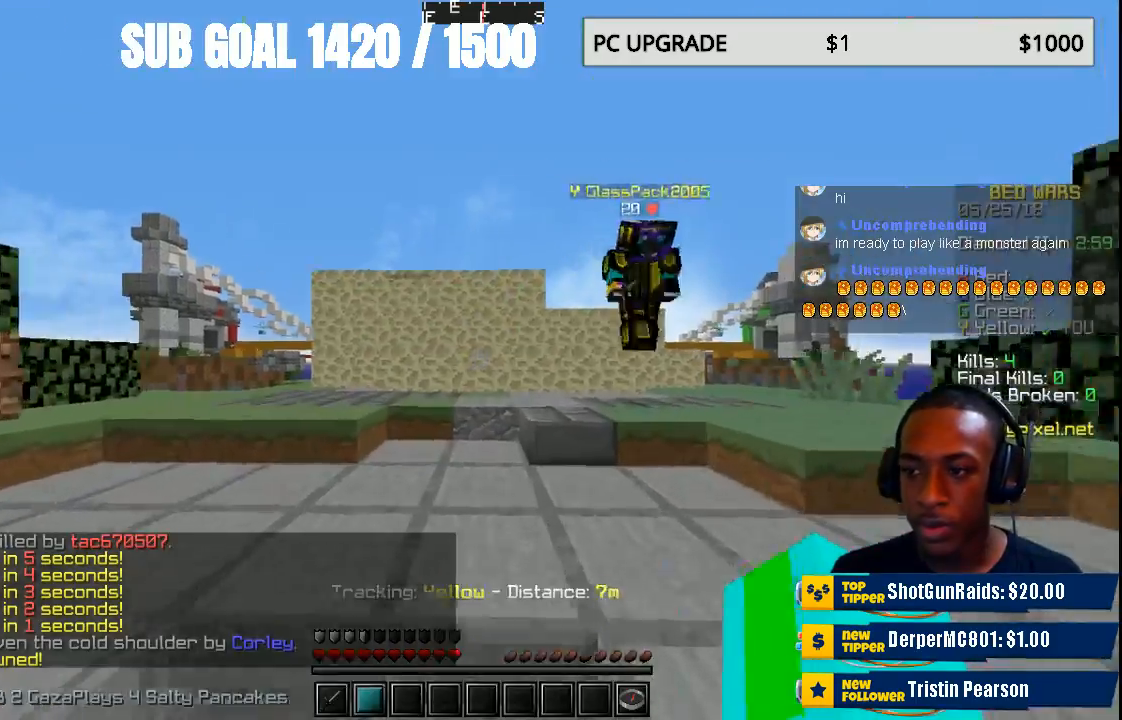
{"keys": [], "mouse": [], "events": [[333, "w", "up"]]}
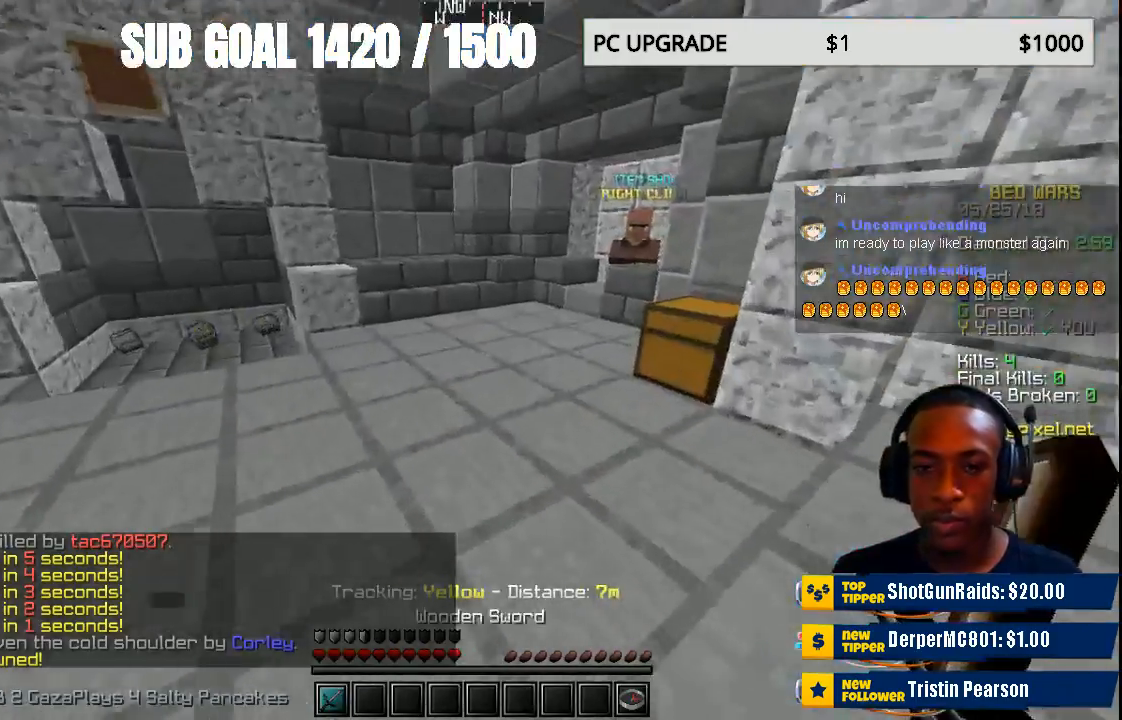
{"keys": [], "mouse": [], "events": []}
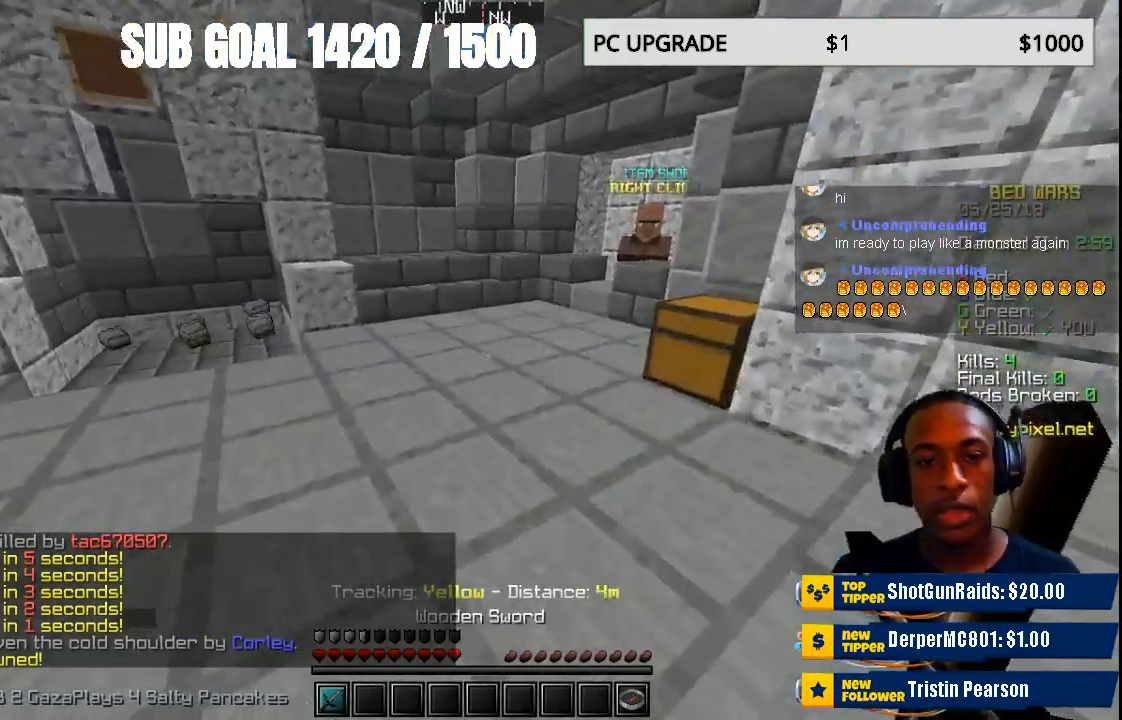
{"keys": [], "mouse": [], "events": []}
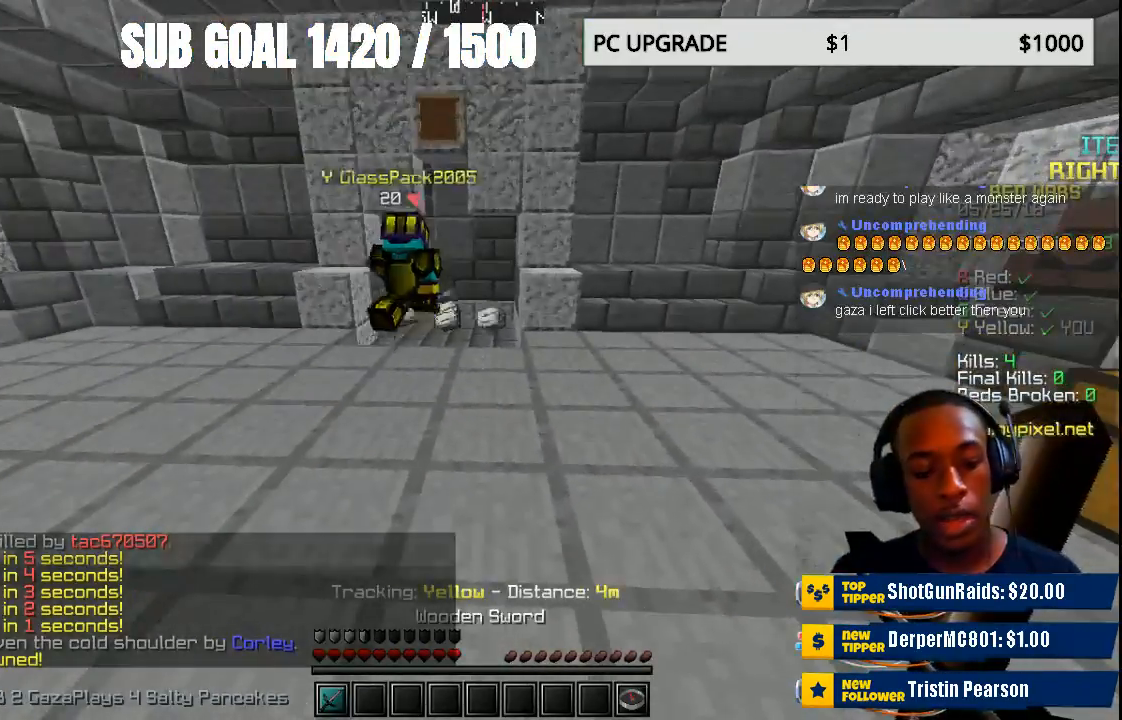
{"keys": ["w"], "mouse": [], "events": [[233, "w", "down"]]}